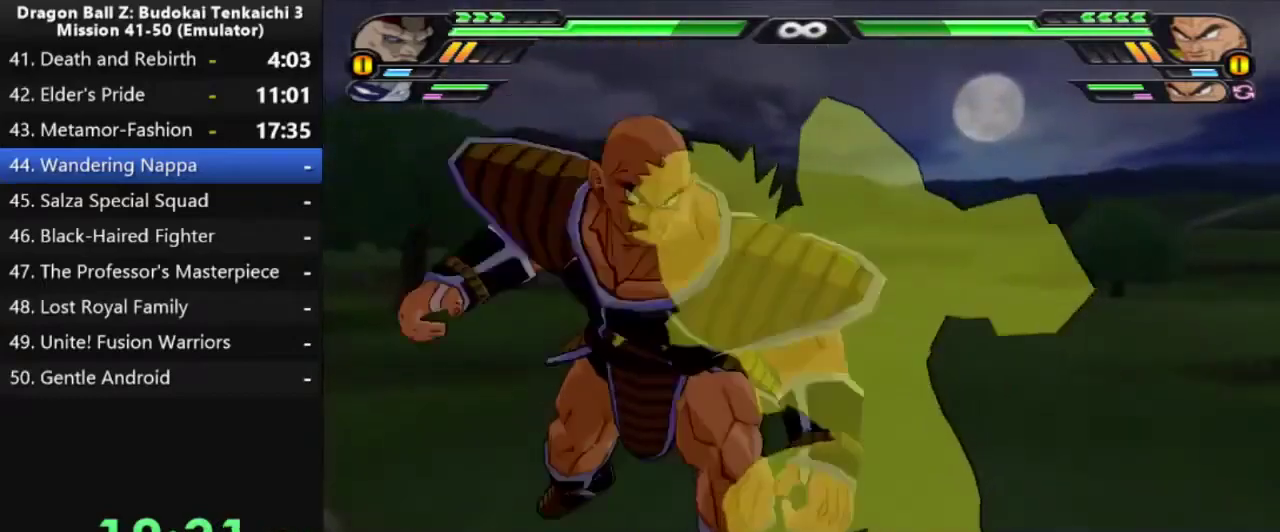
Gameplay with a controller (PlayStation layout); each line is a JSON object with the inputs held at the frame after it. "events" lists button and stick changes between this image and that frame as [ms after this image, input, new state], when the widget could be followed in between. Not read: CROSS L2.
{"buttons": ["CIRCLE", "SQUARE"], "left_stick": "center", "right_stick": "center", "events": [[467, "CIRCLE", "down"]]}
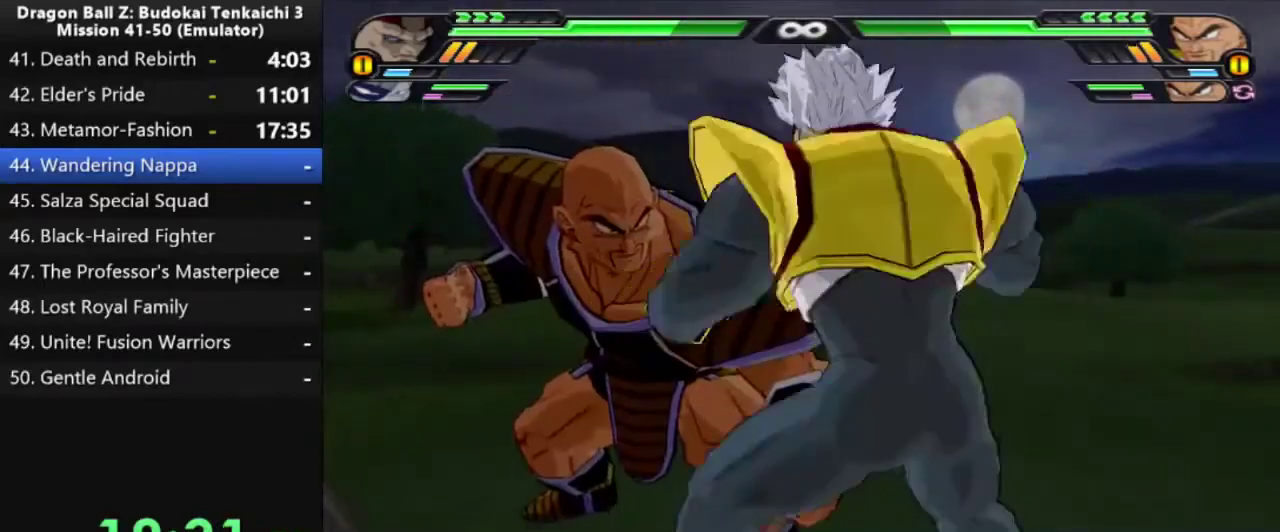
{"buttons": ["CIRCLE", "TRIANGLE"], "left_stick": "right", "right_stick": "center", "events": [[183, "SQUARE", "up"], [267, "left_stick", "right"], [450, "TRIANGLE", "down"]]}
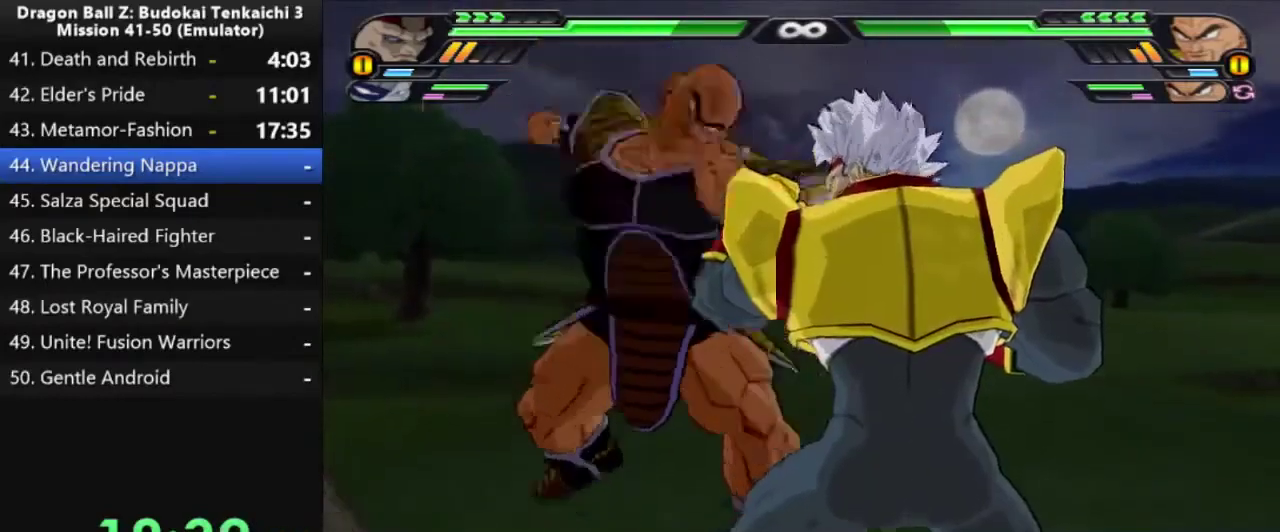
{"buttons": ["CIRCLE", "TRIANGLE"], "left_stick": "center", "right_stick": "center", "events": [[83, "TRIANGLE", "up"], [83, "left_stick", "center"], [133, "TRIANGLE", "down"], [217, "TRIANGLE", "up"], [300, "TRIANGLE", "down"], [400, "TRIANGLE", "up"], [450, "TRIANGLE", "down"]]}
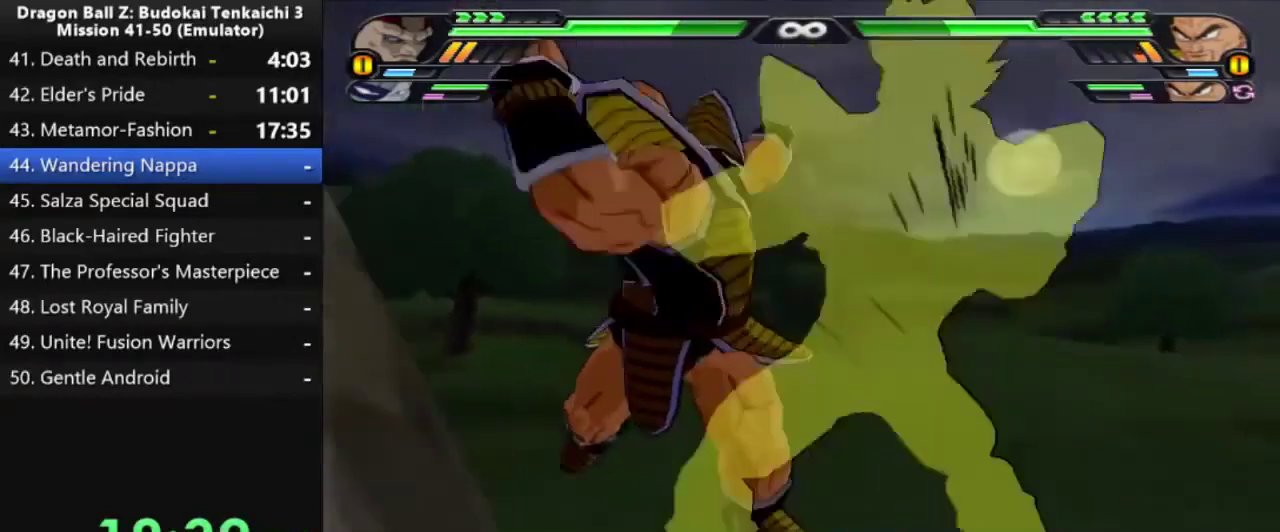
{"buttons": ["CIRCLE"], "left_stick": "up", "right_stick": "center", "events": [[50, "TRIANGLE", "up"], [133, "TRIANGLE", "down"], [200, "TRIANGLE", "up"], [433, "left_stick", "up"]]}
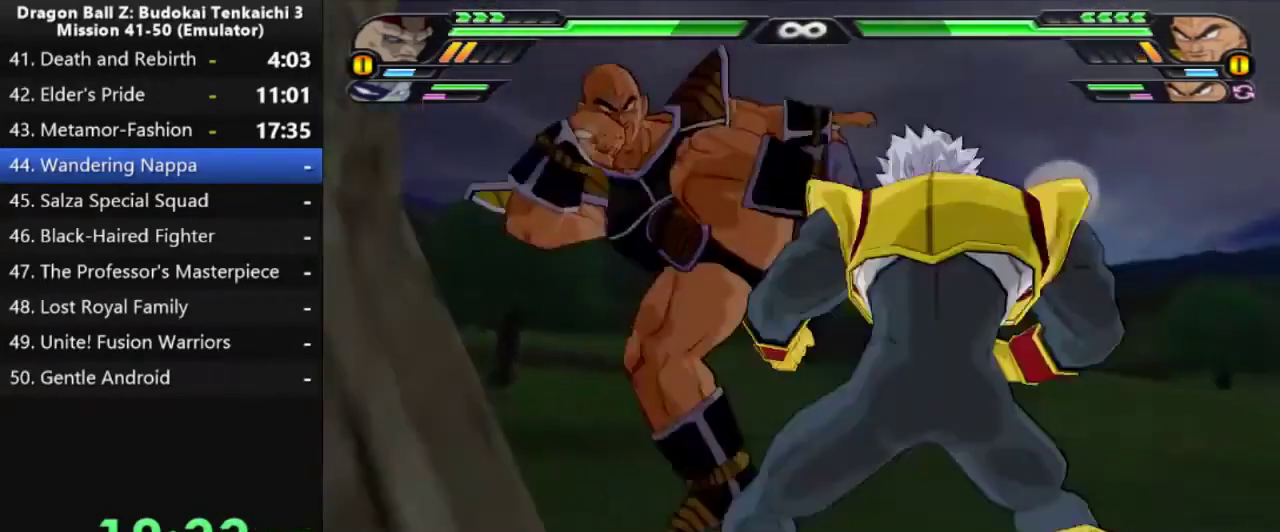
{"buttons": [], "left_stick": "up", "right_stick": "center", "events": [[17, "CIRCLE", "up"]]}
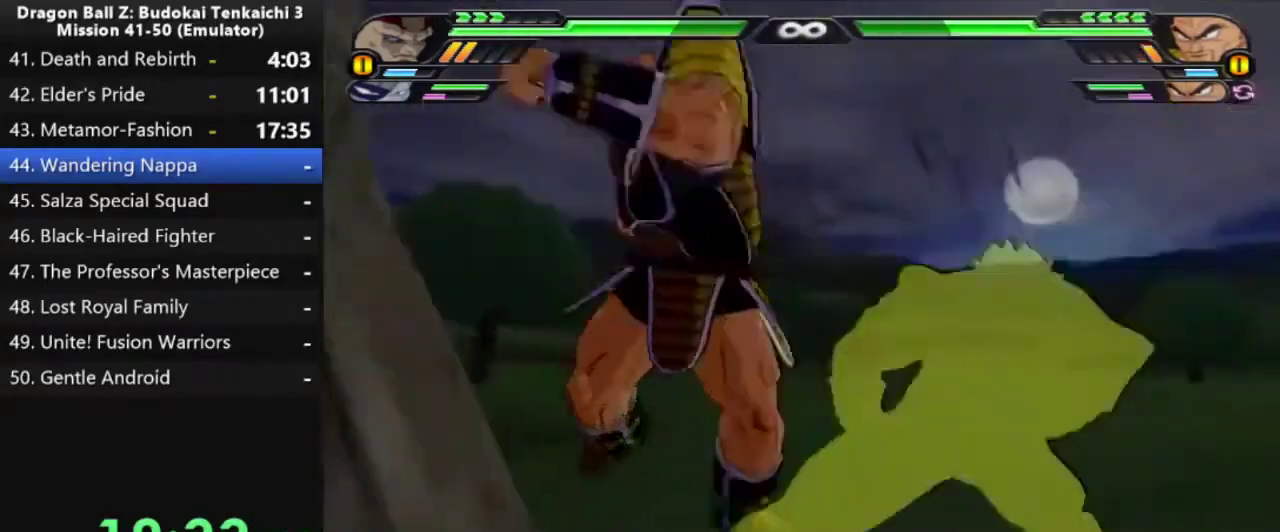
{"buttons": [], "left_stick": "up", "right_stick": "center", "events": []}
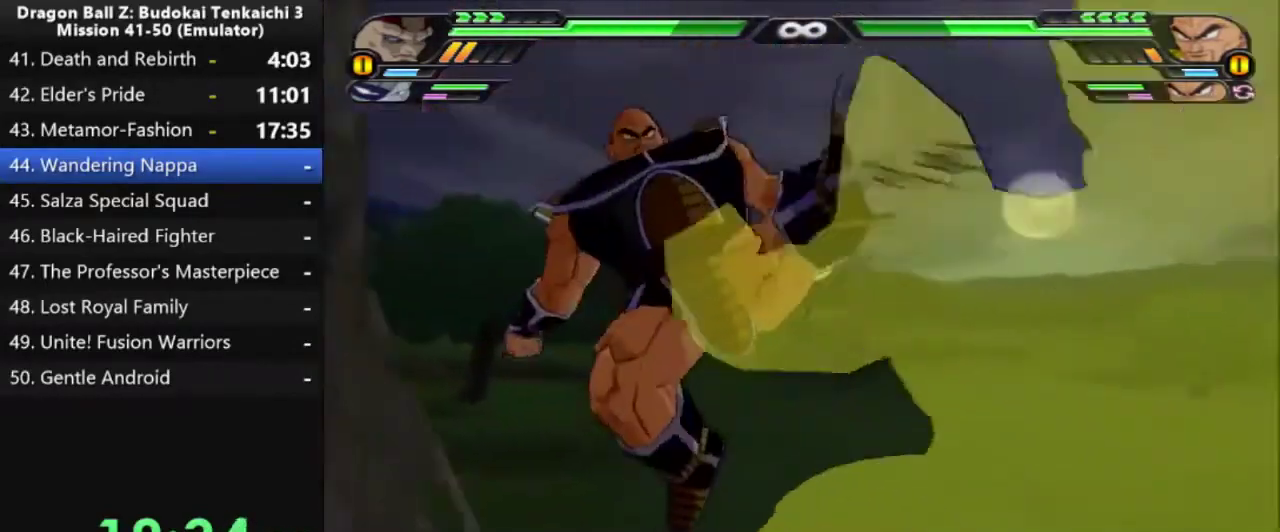
{"buttons": [], "left_stick": "up", "right_stick": "center", "events": []}
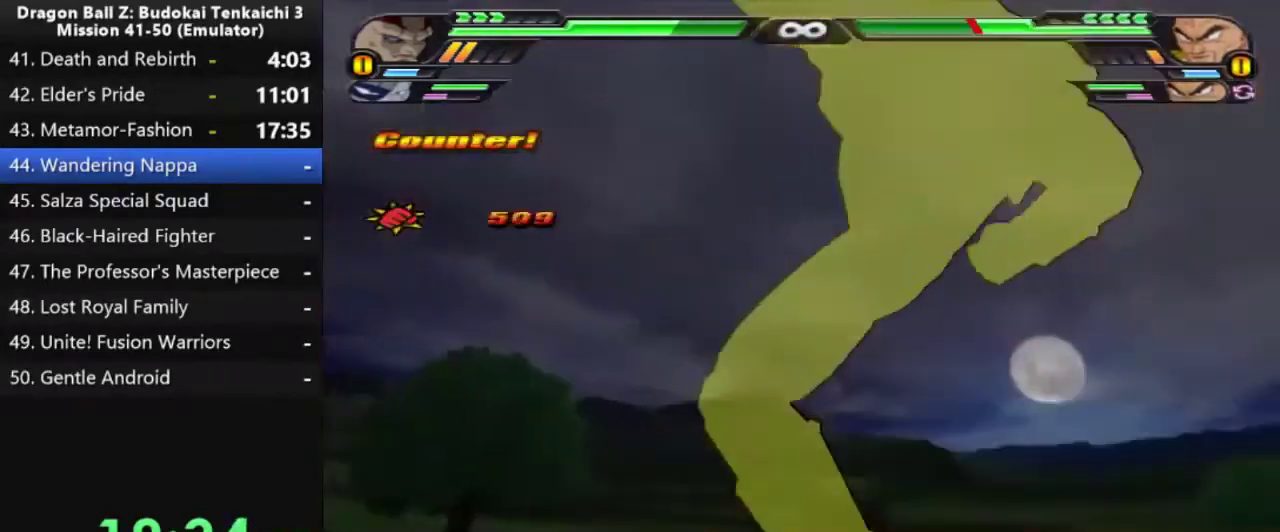
{"buttons": [], "left_stick": "up", "right_stick": "center", "events": []}
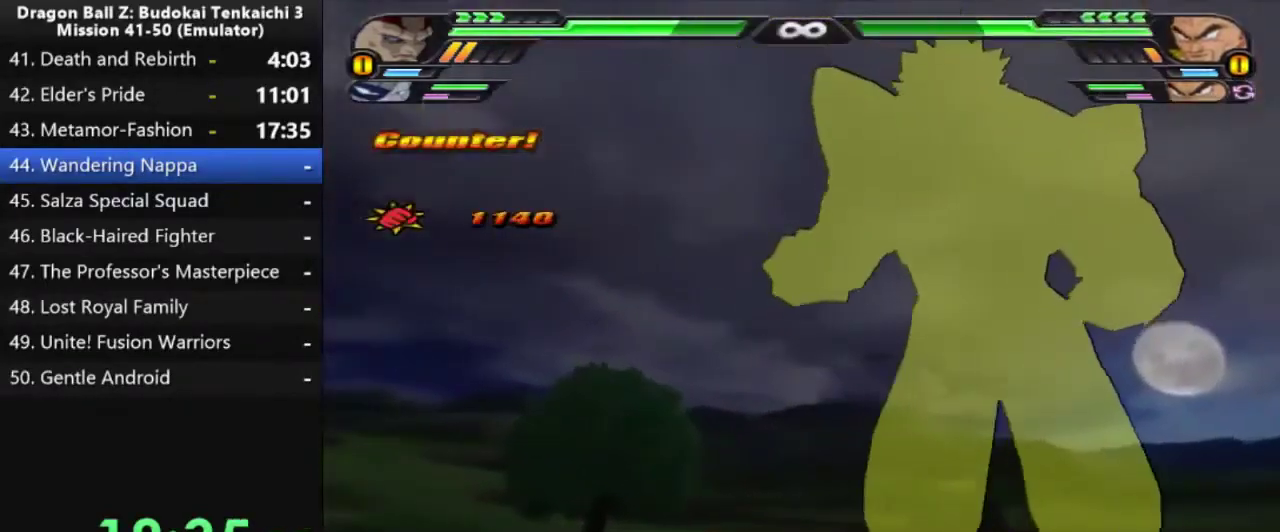
{"buttons": ["SQUARE"], "left_stick": "up", "right_stick": "center", "events": [[217, "SQUARE", "down"]]}
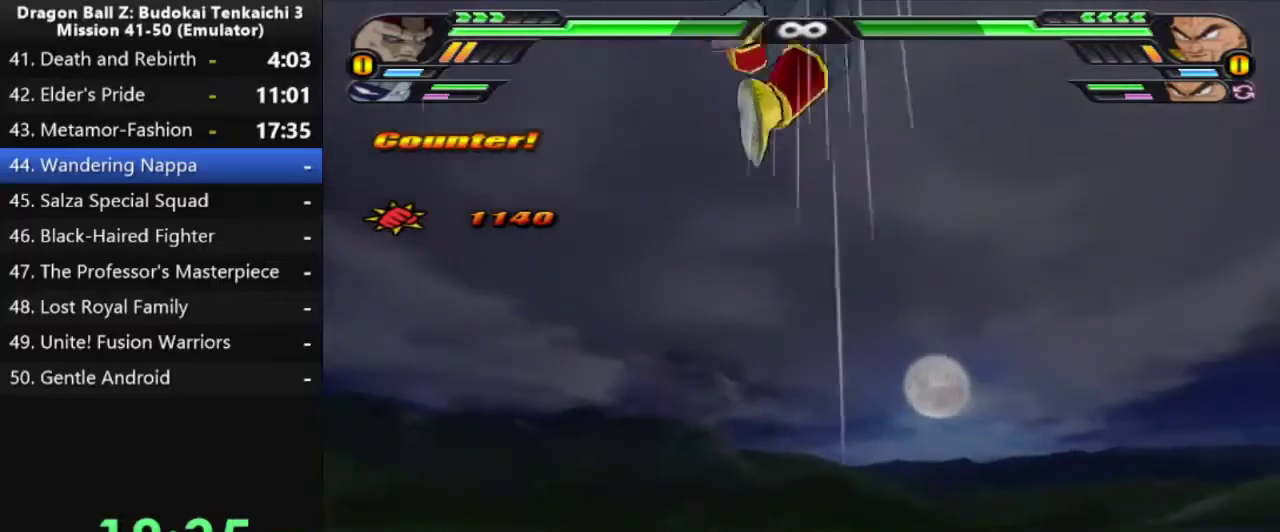
{"buttons": ["SQUARE"], "left_stick": "up", "right_stick": "center", "events": [[317, "SQUARE", "up"], [367, "SQUARE", "down"]]}
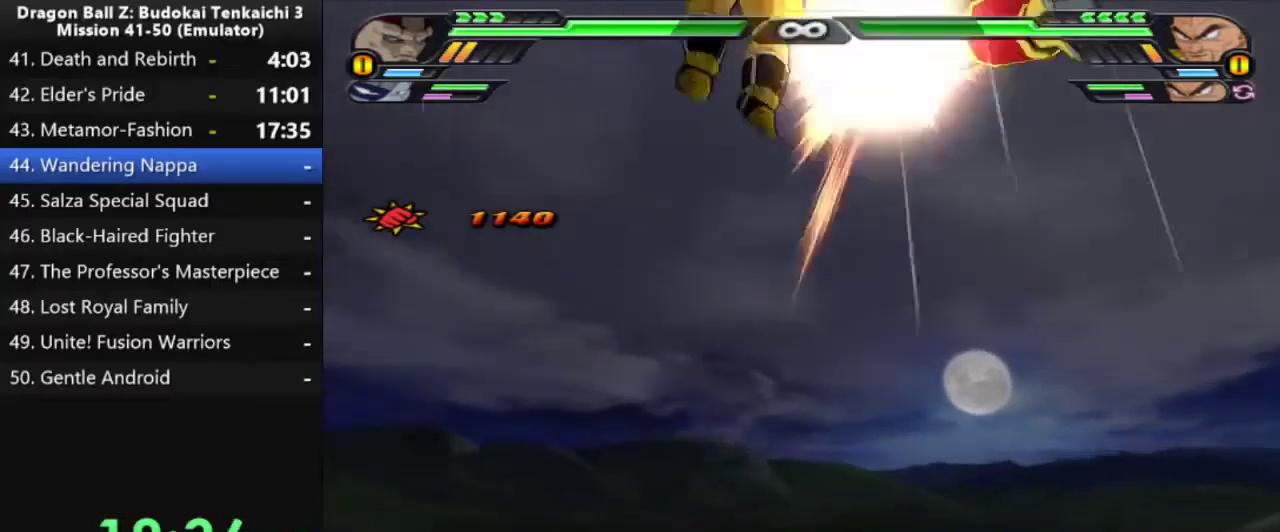
{"buttons": [], "left_stick": "center", "right_stick": "center", "events": [[17, "SQUARE", "up"], [83, "left_stick", "center"], [250, "SQUARE", "down"], [350, "SQUARE", "up"]]}
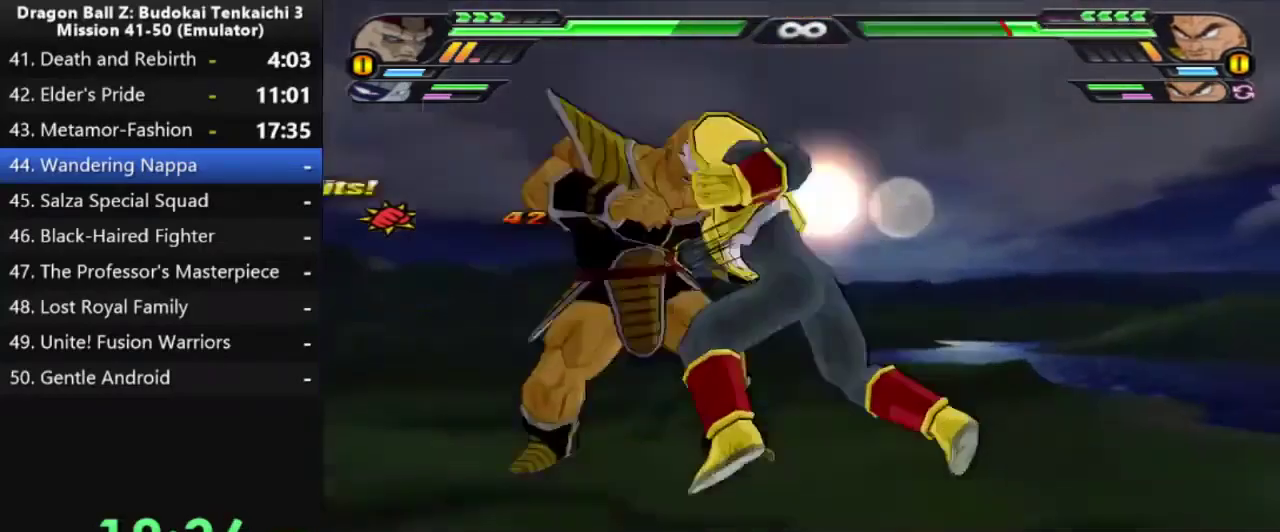
{"buttons": ["SQUARE"], "left_stick": "center", "right_stick": "center", "events": [[367, "SQUARE", "down"]]}
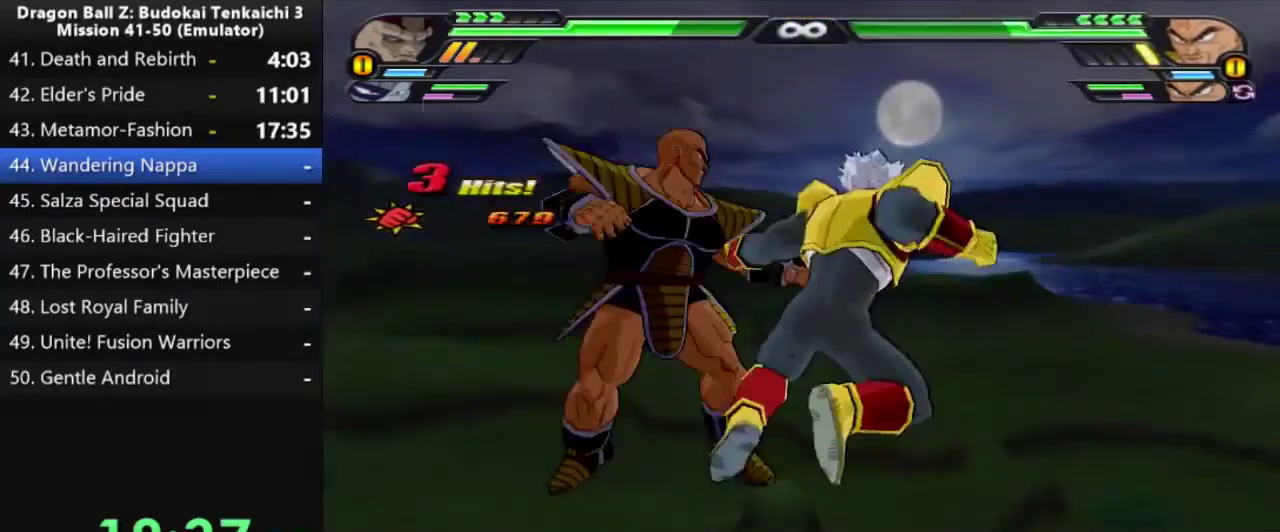
{"buttons": ["SQUARE"], "left_stick": "center", "right_stick": "center", "events": [[417, "SQUARE", "up"], [500, "SQUARE", "down"]]}
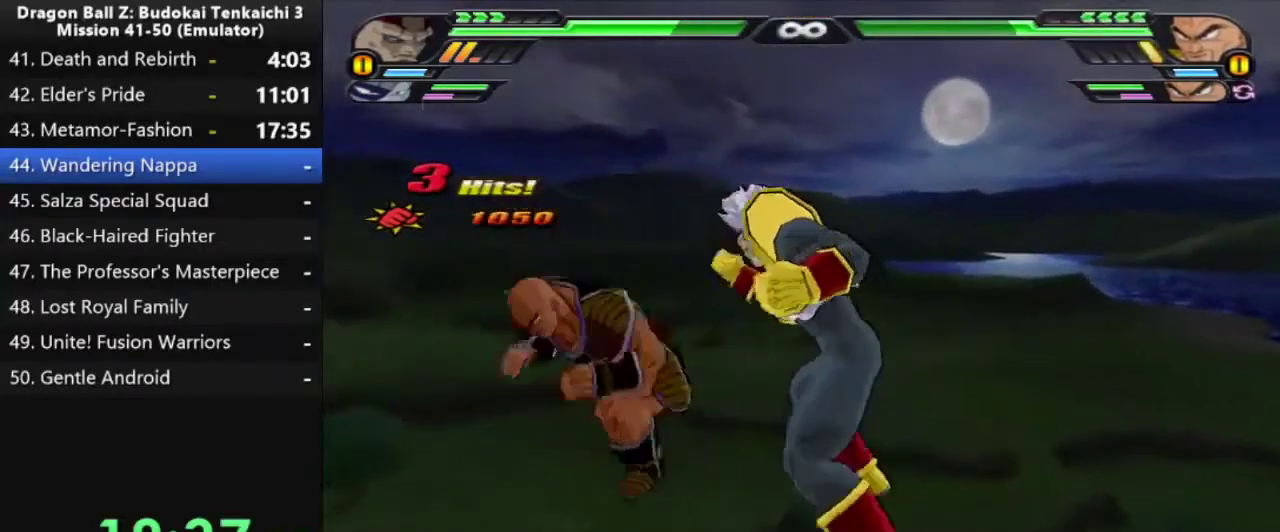
{"buttons": [], "left_stick": "up-right", "right_stick": "center", "events": [[133, "CIRCLE", "down"], [300, "left_stick", "up-right"], [383, "SQUARE", "up"], [417, "CIRCLE", "up"]]}
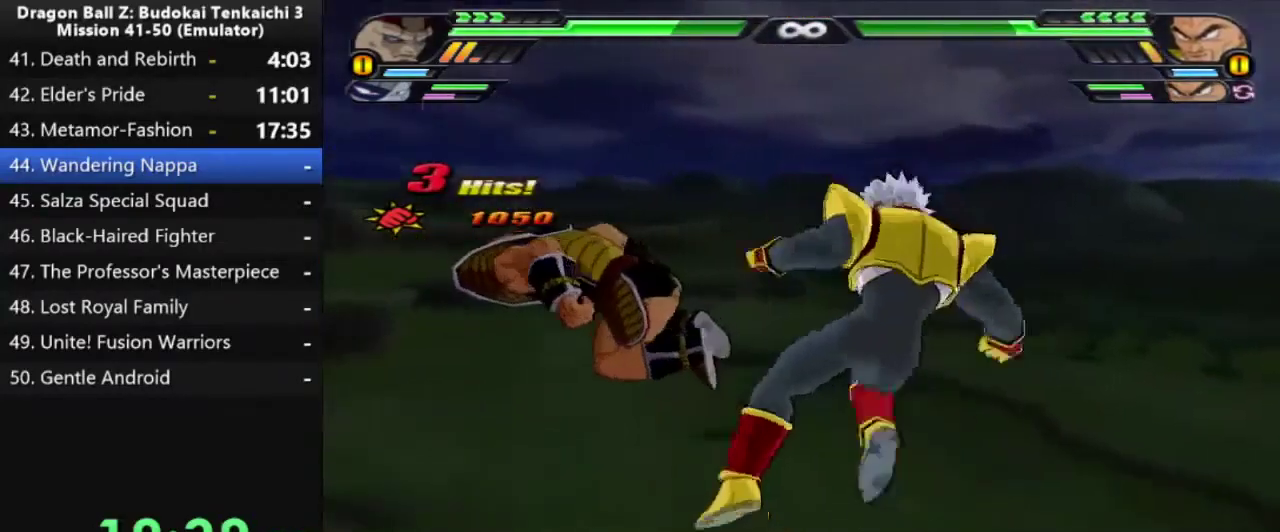
{"buttons": [], "left_stick": "up-left", "right_stick": "center", "events": [[100, "left_stick", "up"], [167, "left_stick", "center"], [233, "left_stick", "up-left"]]}
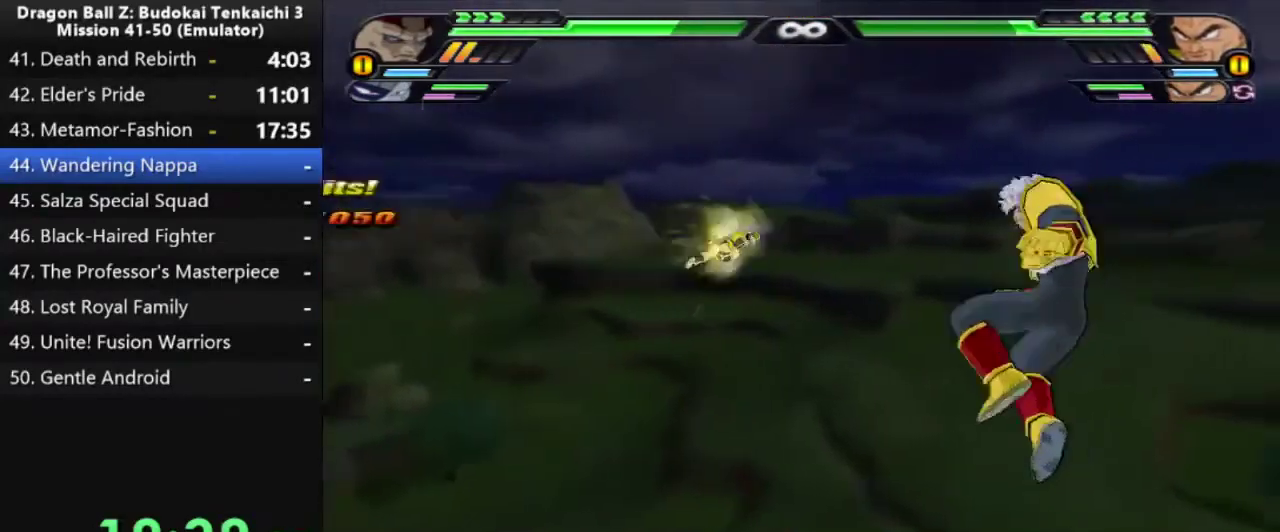
{"buttons": [], "left_stick": "up", "right_stick": "center", "events": [[267, "left_stick", "up"]]}
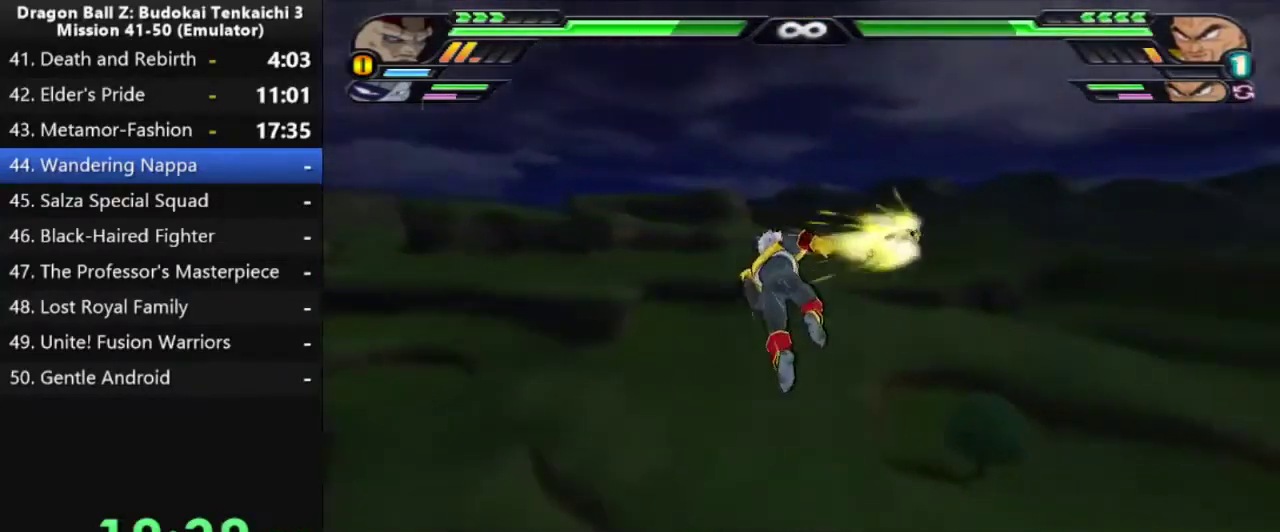
{"buttons": ["SQUARE"], "left_stick": "up", "right_stick": "center", "events": [[33, "SQUARE", "down"]]}
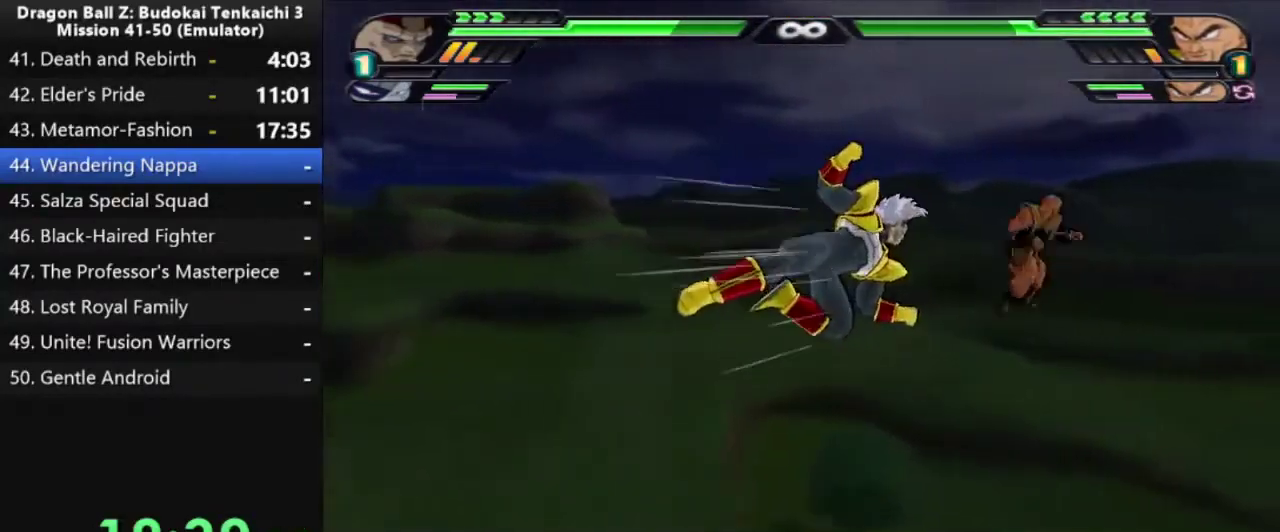
{"buttons": ["SQUARE"], "left_stick": "center", "right_stick": "center", "events": [[317, "left_stick", "center"]]}
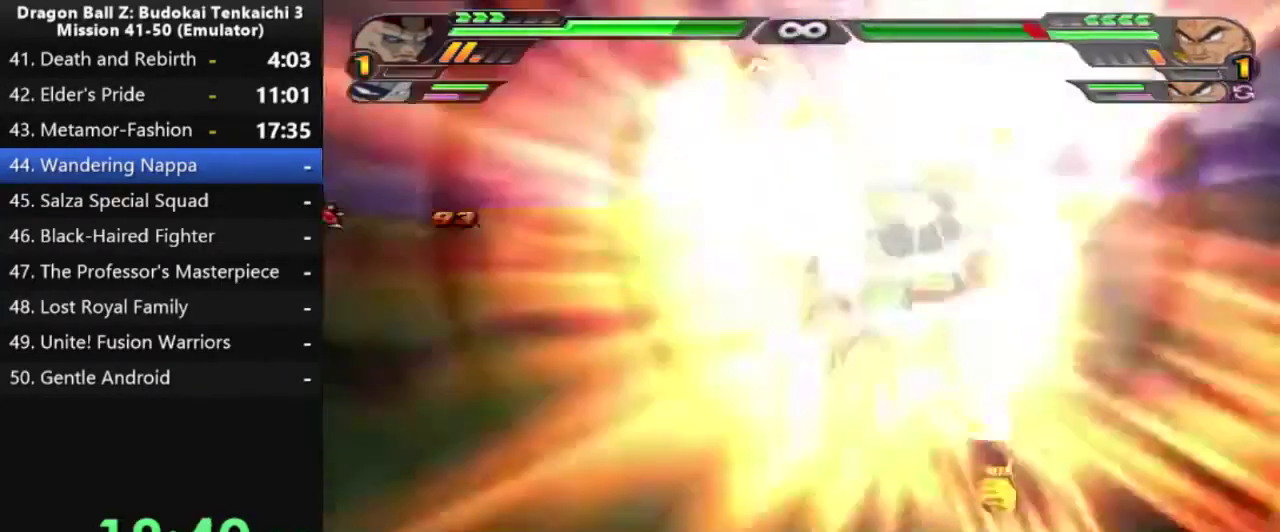
{"buttons": ["SQUARE"], "left_stick": "center", "right_stick": "center", "events": [[200, "SQUARE", "up"], [283, "SQUARE", "down"]]}
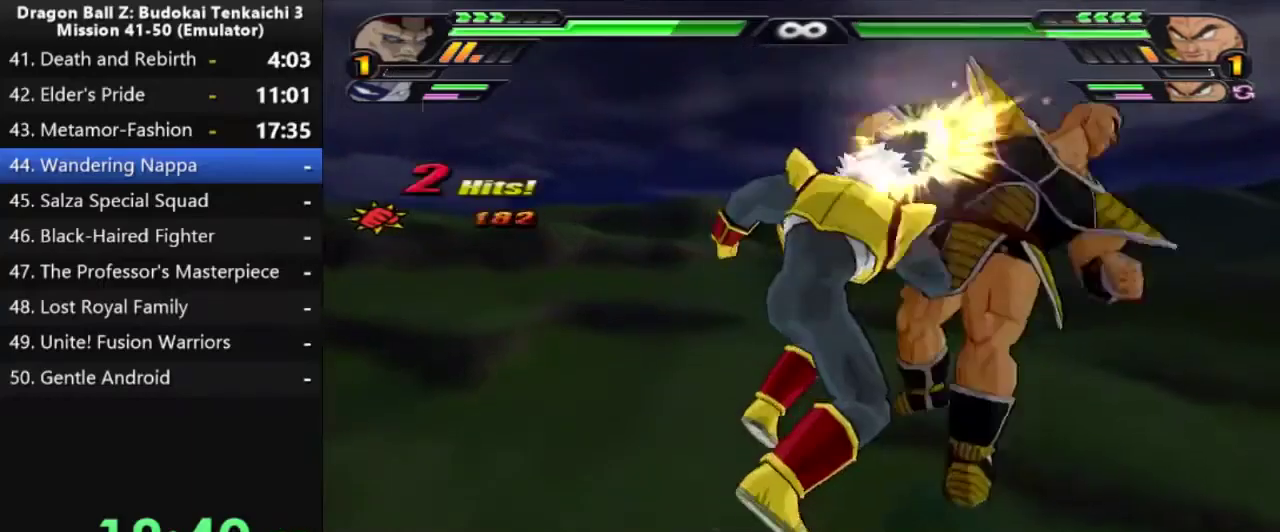
{"buttons": ["SQUARE"], "left_stick": "up", "right_stick": "center", "events": [[183, "left_stick", "up"], [283, "TRIANGLE", "down"], [350, "TRIANGLE", "up"]]}
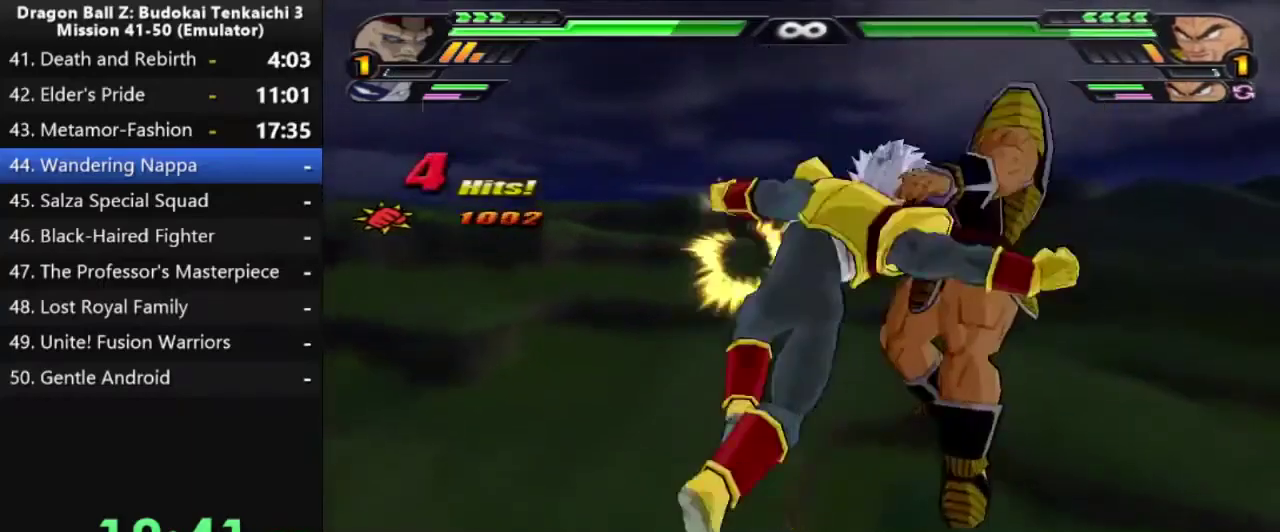
{"buttons": [], "left_stick": "center", "right_stick": "center", "events": [[17, "SQUARE", "up"], [33, "left_stick", "center"]]}
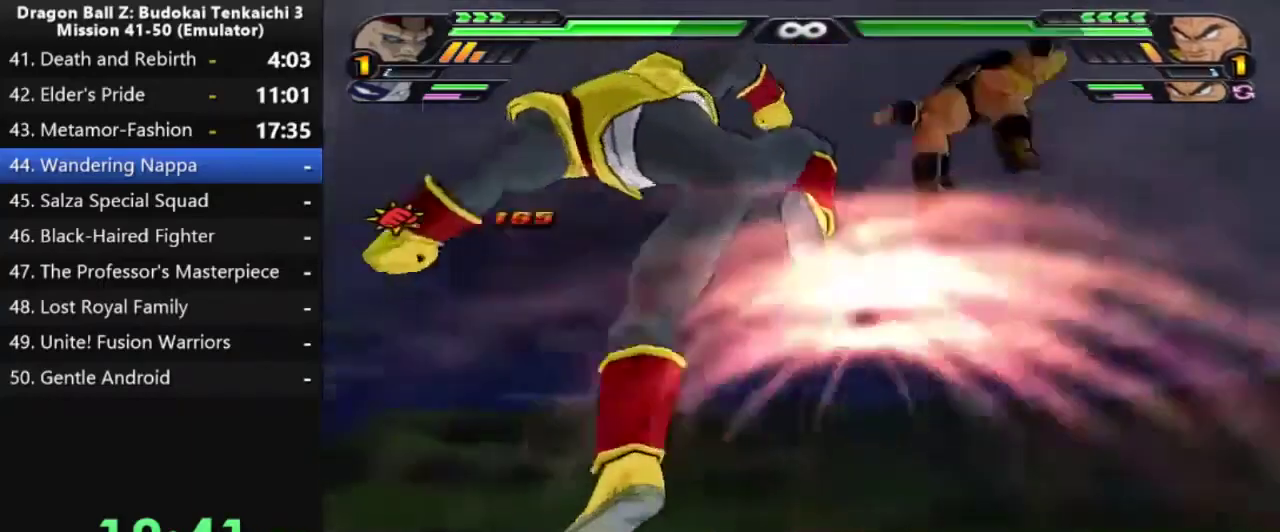
{"buttons": [], "left_stick": "up", "right_stick": "center", "events": [[367, "left_stick", "up"]]}
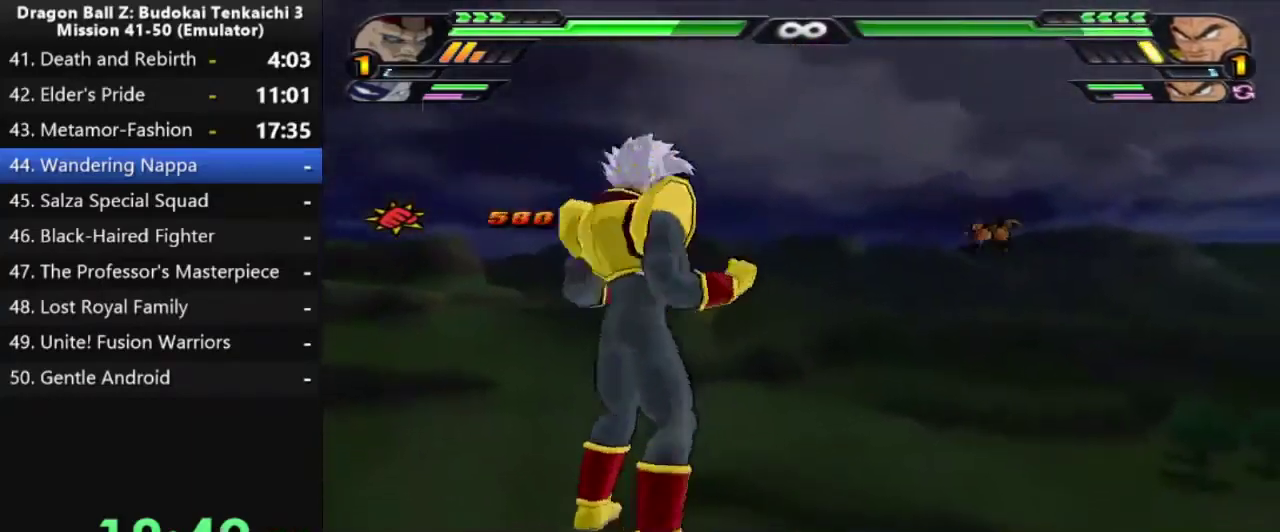
{"buttons": ["SQUARE"], "left_stick": "up", "right_stick": "center", "events": [[500, "SQUARE", "down"]]}
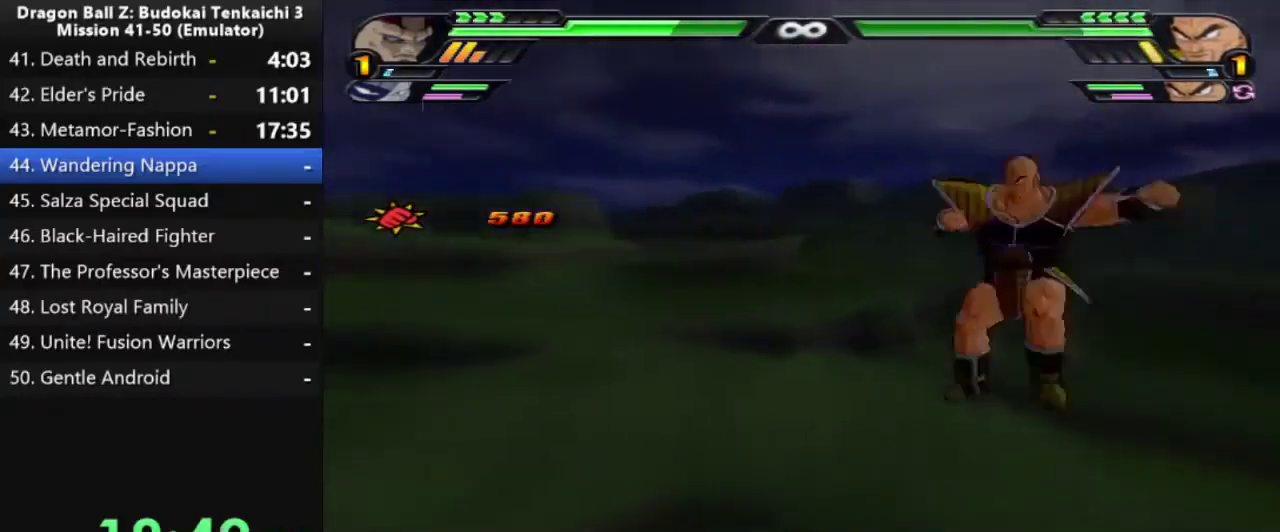
{"buttons": ["SQUARE"], "left_stick": "center", "right_stick": "center", "events": [[50, "left_stick", "center"]]}
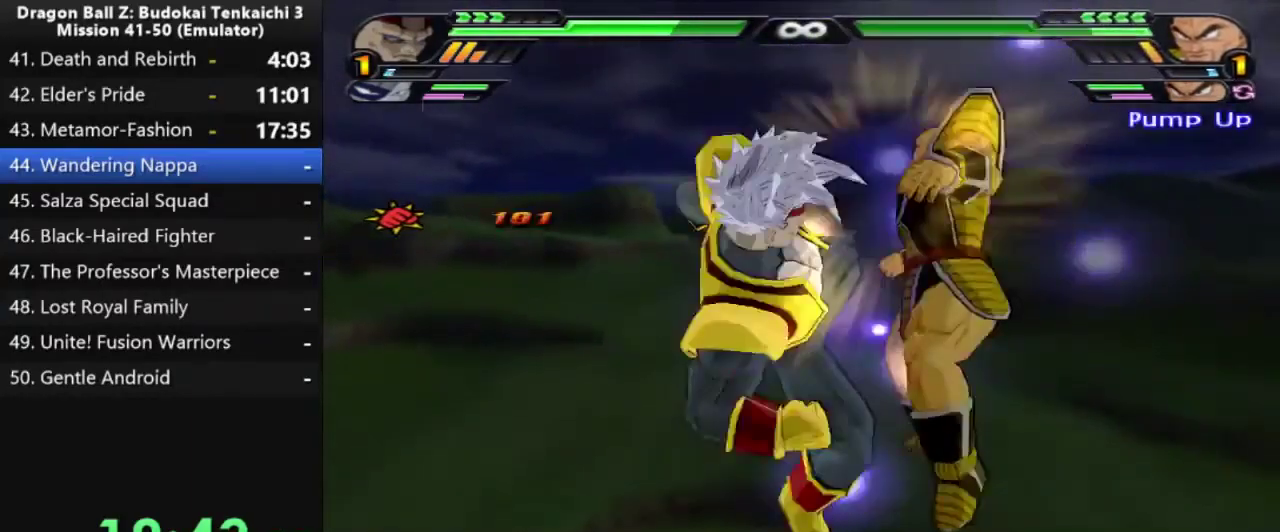
{"buttons": ["SQUARE", "TRIANGLE"], "left_stick": "center", "right_stick": "center", "events": [[350, "TRIANGLE", "down"]]}
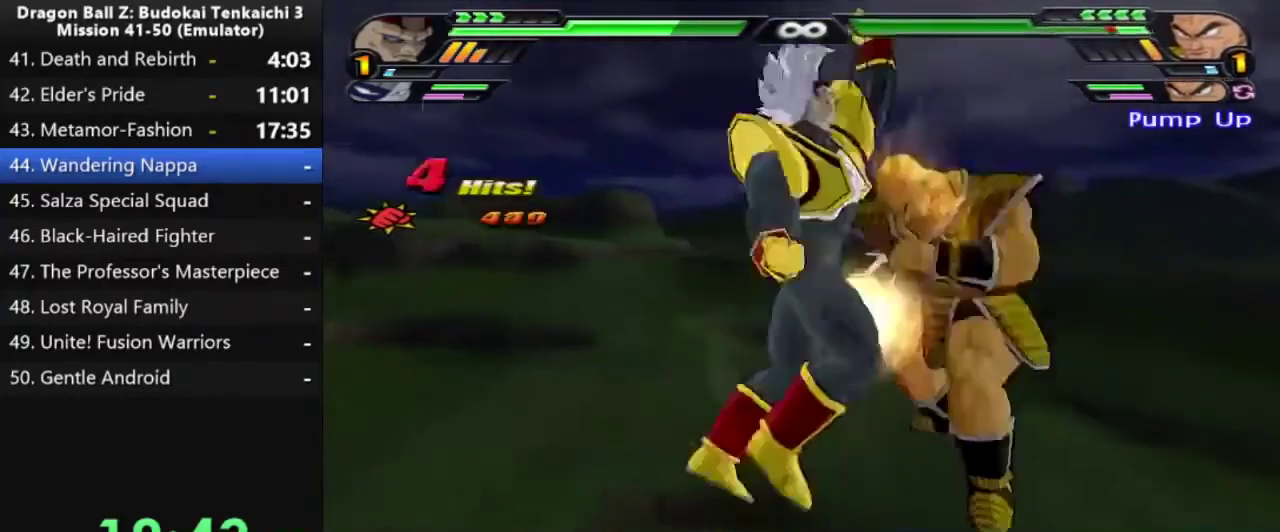
{"buttons": ["SQUARE"], "left_stick": "center", "right_stick": "center", "events": [[17, "TRIANGLE", "up"]]}